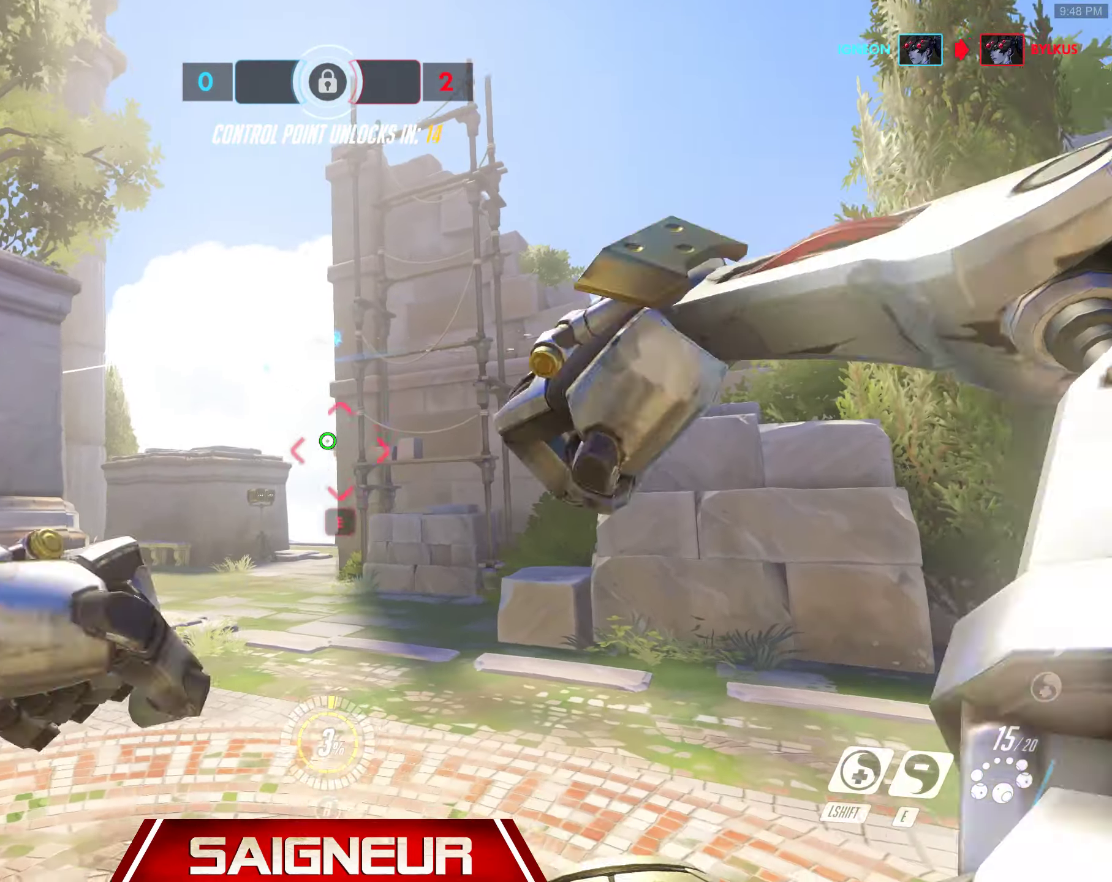
Gameplay with keyboard and mouse; each line is a JSON object with the keys and mouse buttons held at the frame after it. "events" lists presses ("down") and releases ("up") of "a", "ctrl", "d", "e", "f", "q", "r", "s", "shift", "space", "tab", "w", "mouse_left", "mouse_wheel", "mouse_right", "mouse_mb4" and "mouse_mb5" between this image and that frame as [ms after this image, input, new state], when the widget could be followed in between. "mouse_left", "mouse_wheel", "mouse_right", "mouse_mb4", "mouse_mb5" = the "left", "wheel", "right", "mb4", "mb5" buttons of the "mouse" list. No other keys are recorded. "wheel" means that the mouse wheel is clicked or scrolled. Mouse movement is not recorded.
{"keys": ["a", "s"], "mouse": ["right"], "events": [[50, "mouse_left", "down"], [116, "mouse_left", "up"], [316, "s", "down"], [366, "mouse_right", "down"]]}
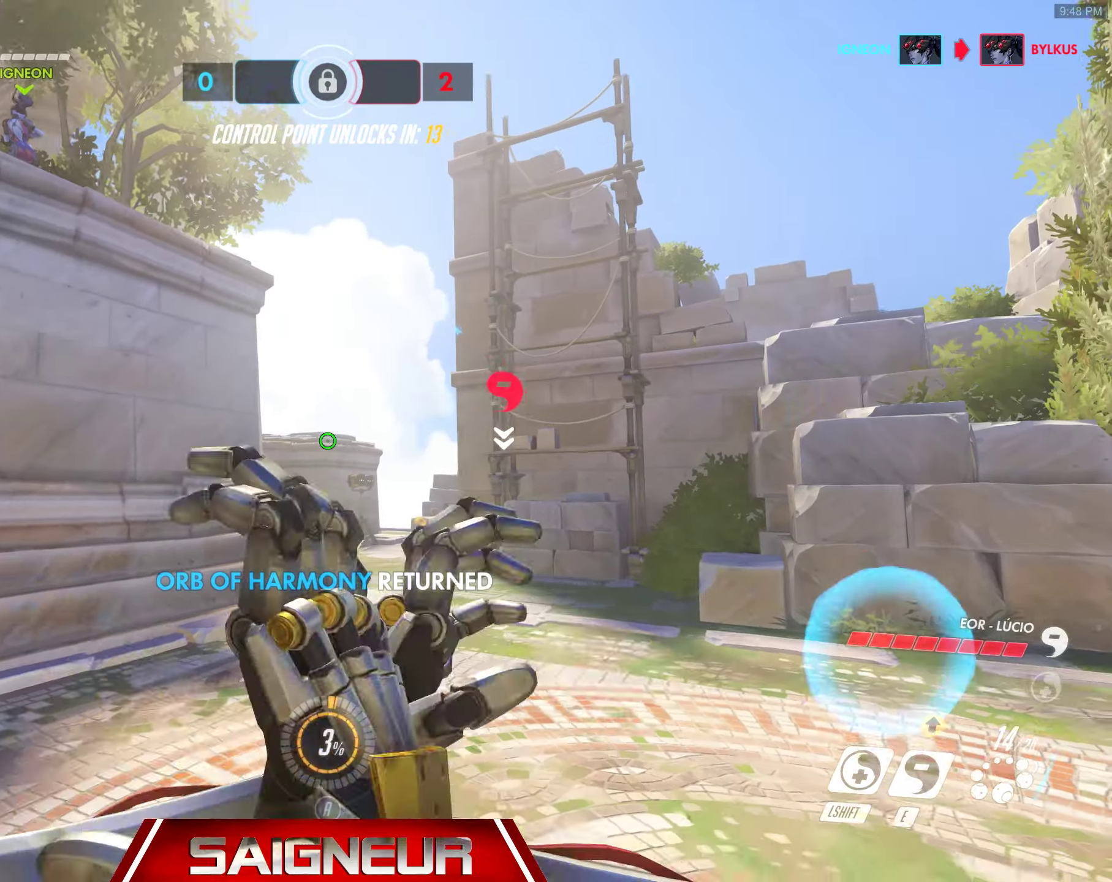
{"keys": ["a", "d", "s"], "mouse": ["right"], "events": [[183, "d", "down"]]}
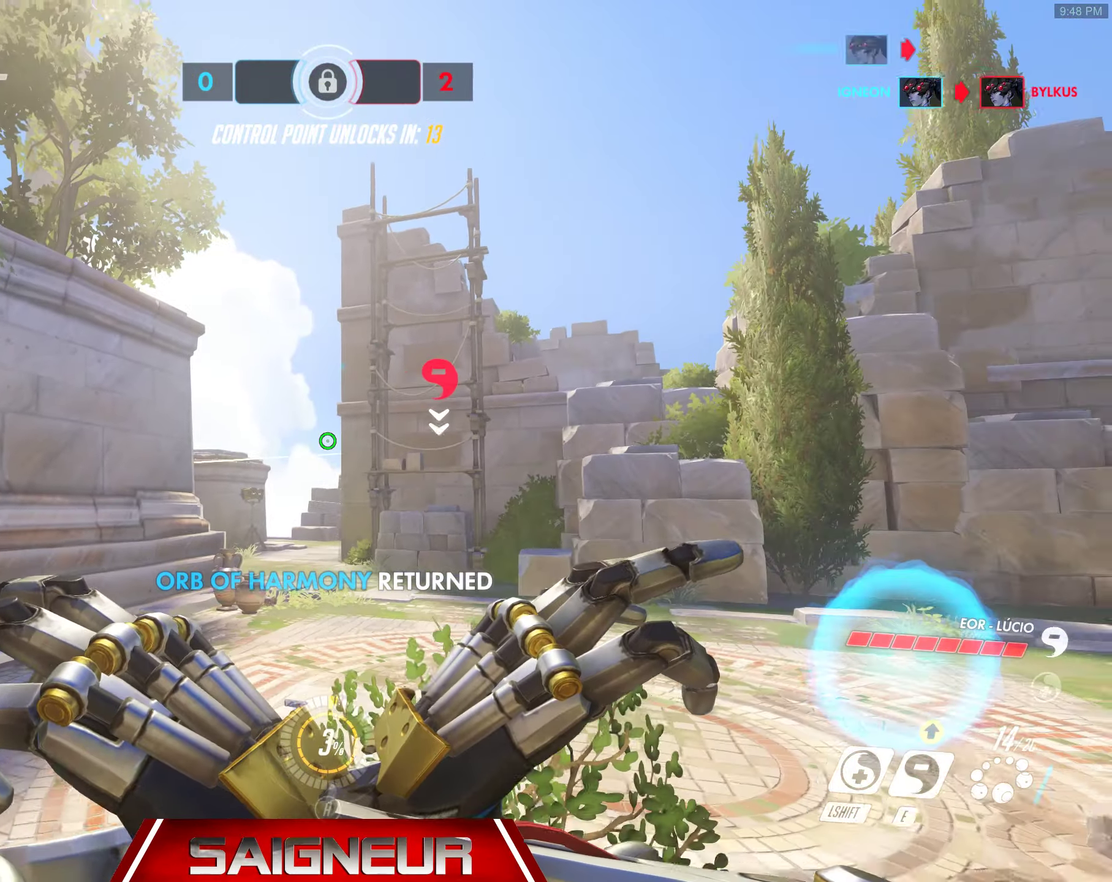
{"keys": ["a", "w"], "mouse": ["right"], "events": [[33, "d", "up"], [66, "s", "up"], [100, "d", "down"], [150, "a", "up"], [250, "a", "down"], [250, "d", "up"], [383, "w", "down"]]}
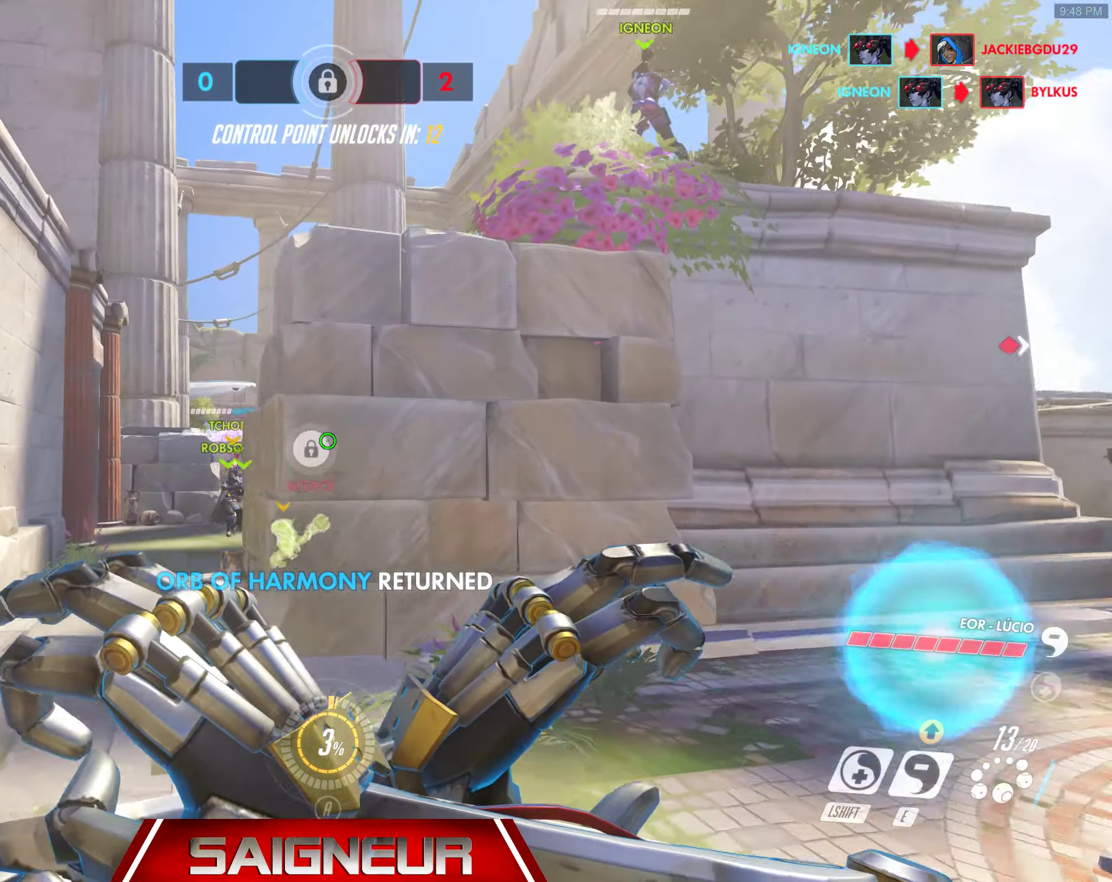
{"keys": ["a", "w"], "mouse": ["right"], "events": []}
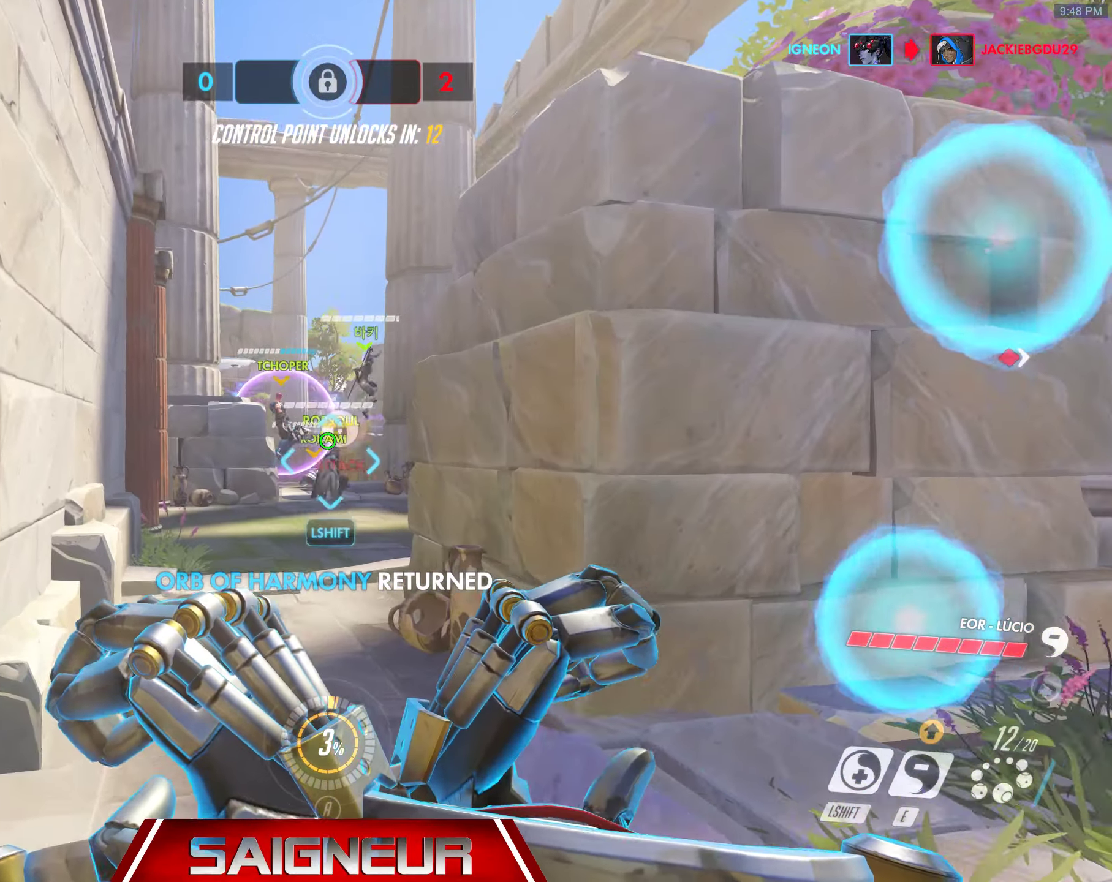
{"keys": ["d"], "mouse": ["right"], "events": [[183, "a", "up"], [200, "d", "down"], [266, "d", "up"], [350, "a", "down"], [450, "d", "down"], [450, "w", "up"], [483, "a", "up"]]}
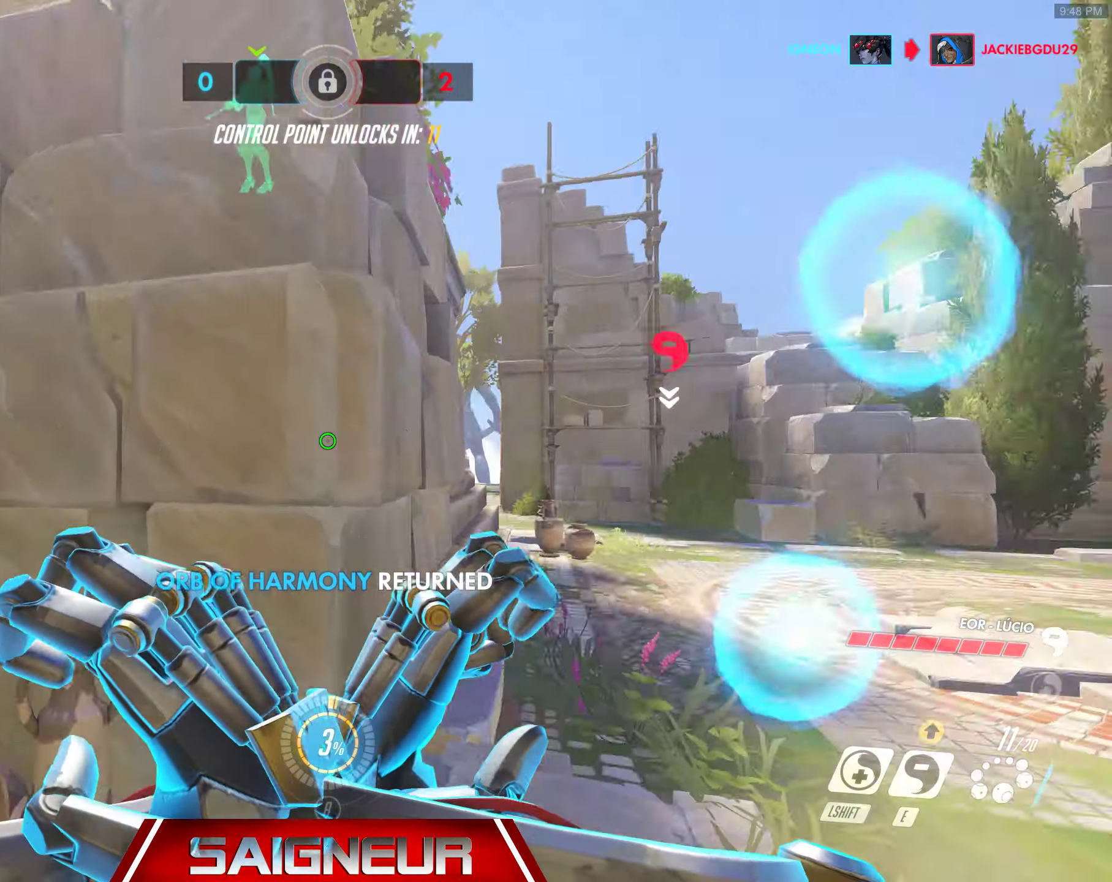
{"keys": ["d", "w"], "mouse": ["right"], "events": [[416, "w", "down"]]}
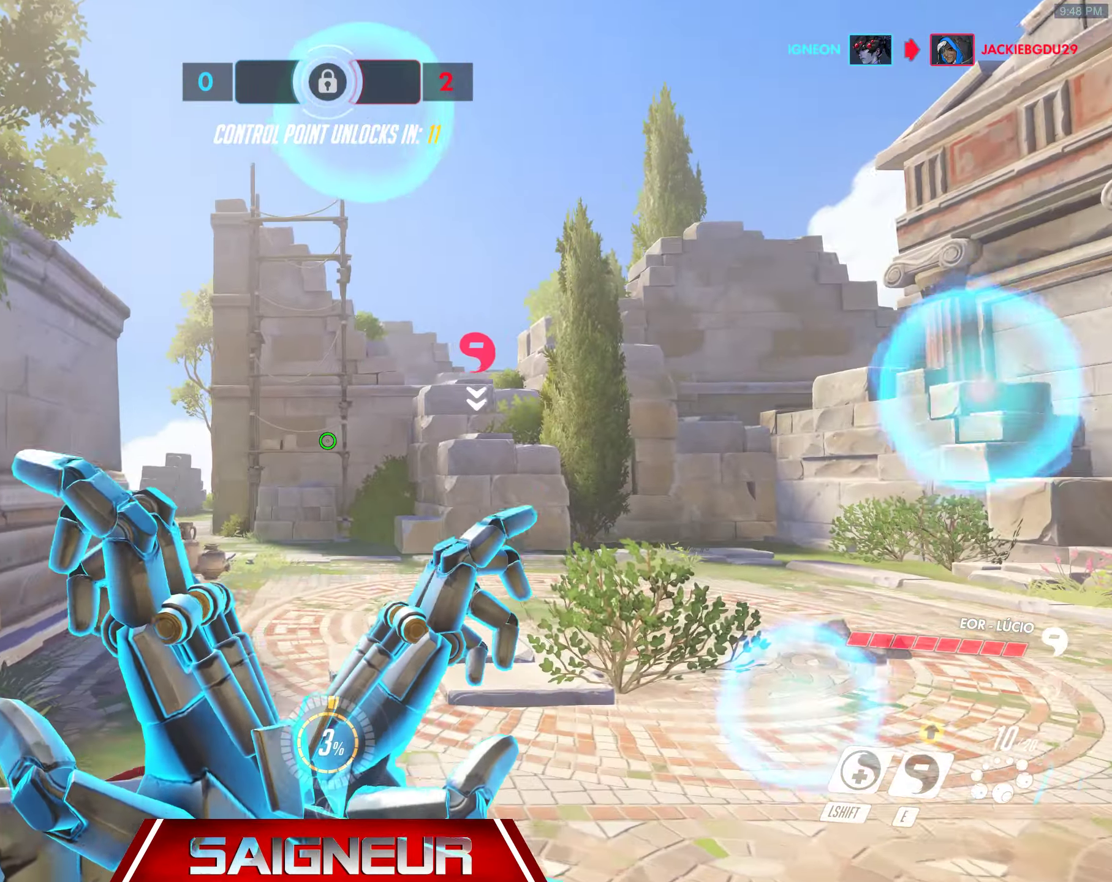
{"keys": ["d", "s", "space"], "mouse": ["right"], "events": [[50, "w", "up"], [350, "s", "down"], [417, "space", "down"]]}
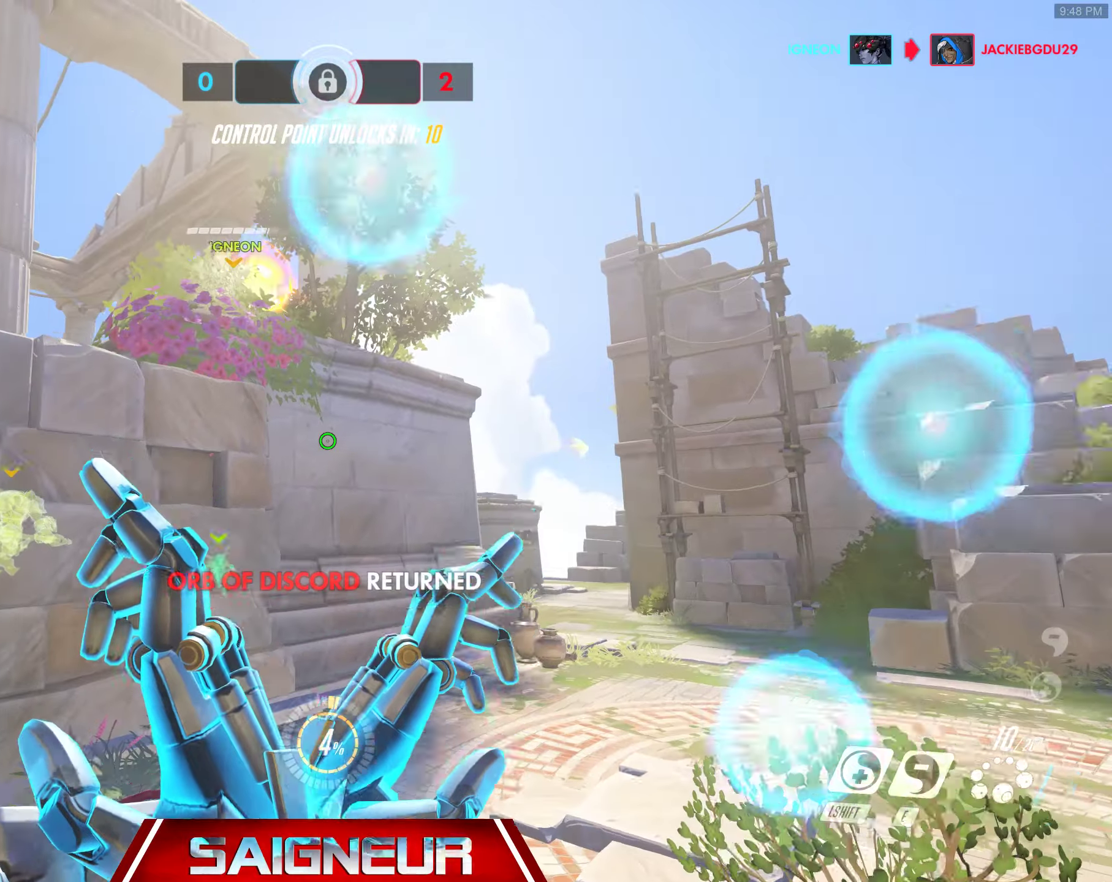
{"keys": ["d", "s"], "mouse": ["wheel"], "events": [[250, "space", "up"], [383, "mouse_right", "up"], [450, "mouse_wheel", "down"]]}
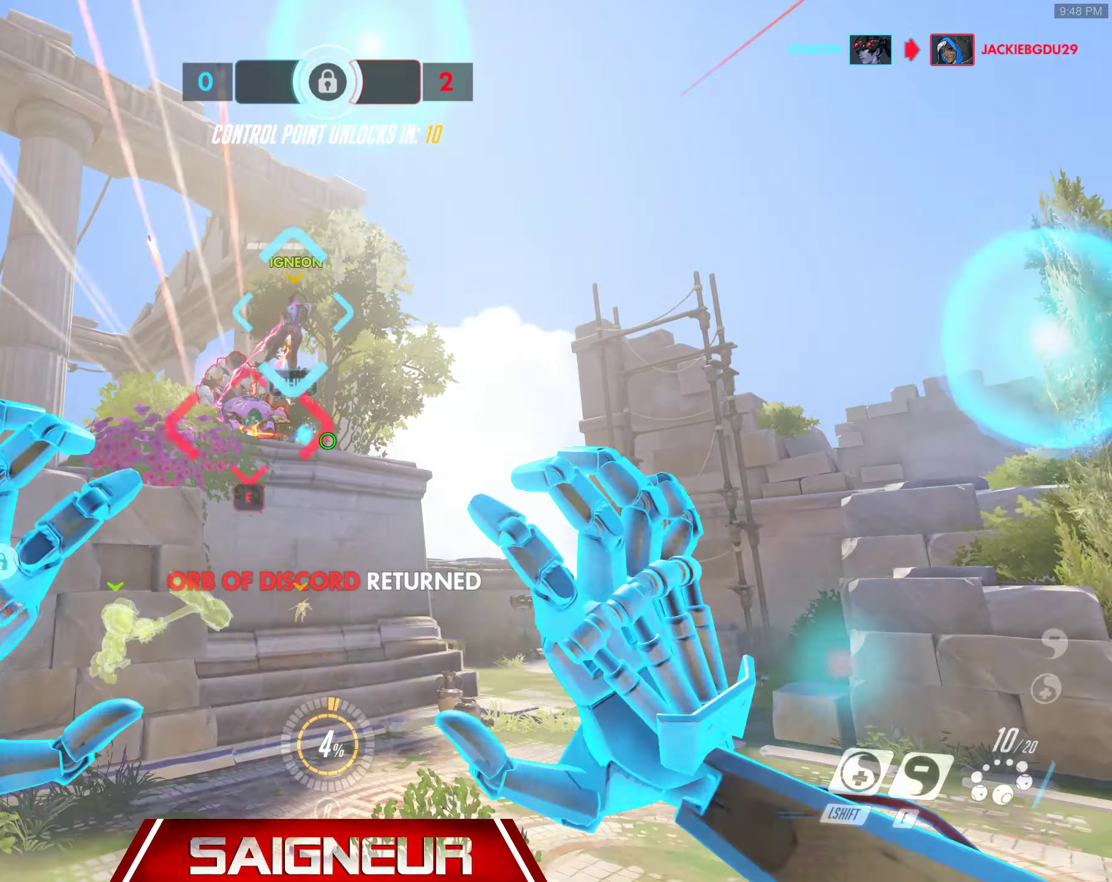
{"keys": ["s"], "mouse": [], "events": [[67, "mouse_wheel", "up"], [150, "mouse_wheel", "down"], [217, "mouse_wheel", "up"], [283, "mouse_wheel", "down"], [333, "mouse_wheel", "up"], [417, "d", "up"], [417, "mouse_wheel", "down"], [500, "mouse_wheel", "up"]]}
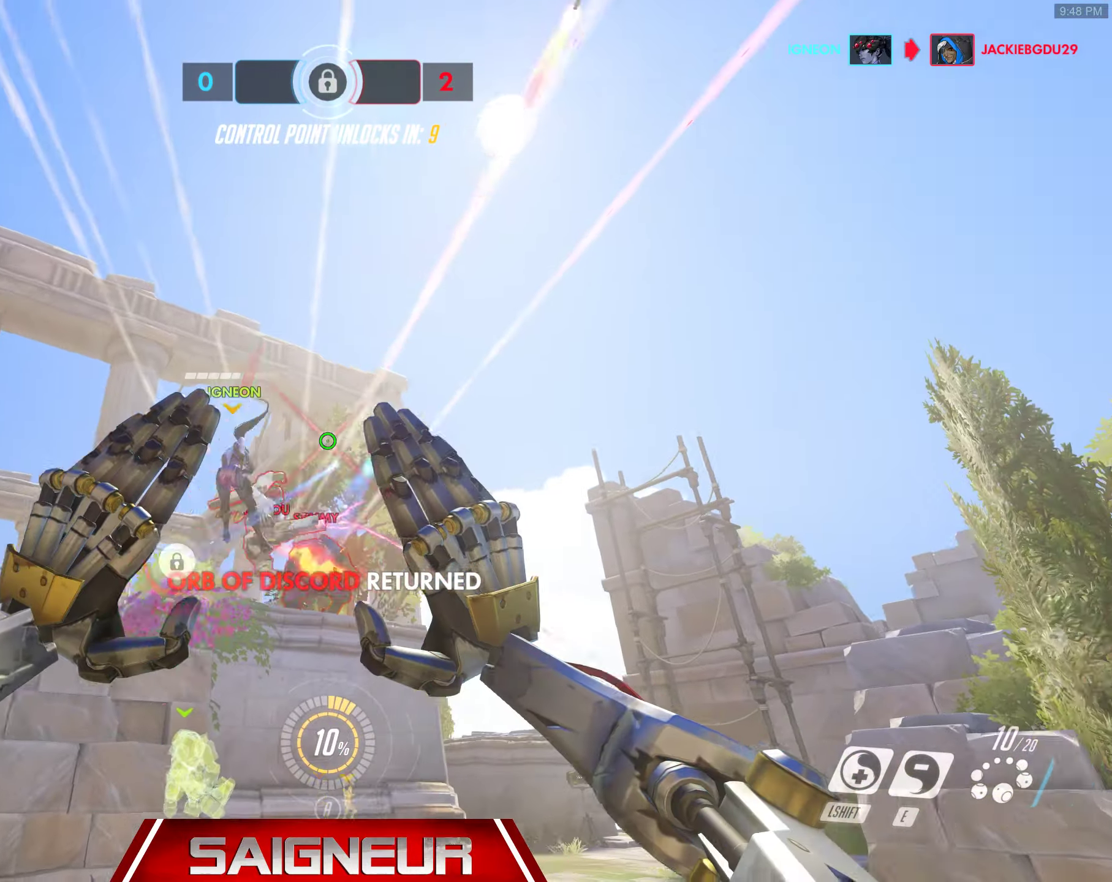
{"keys": ["s"], "mouse": ["wheel"], "events": [[183, "mouse_wheel", "down"], [300, "mouse_wheel", "up"], [433, "mouse_wheel", "down"]]}
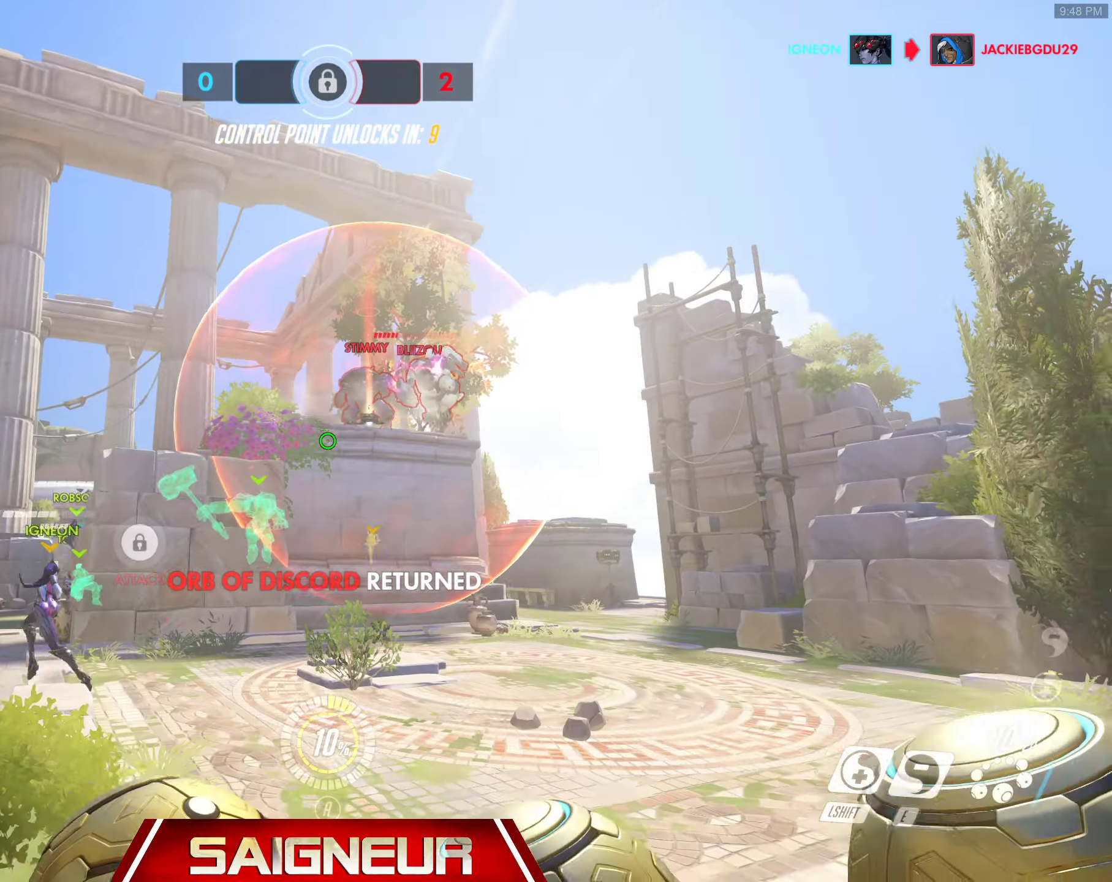
{"keys": ["d", "s"], "mouse": []}
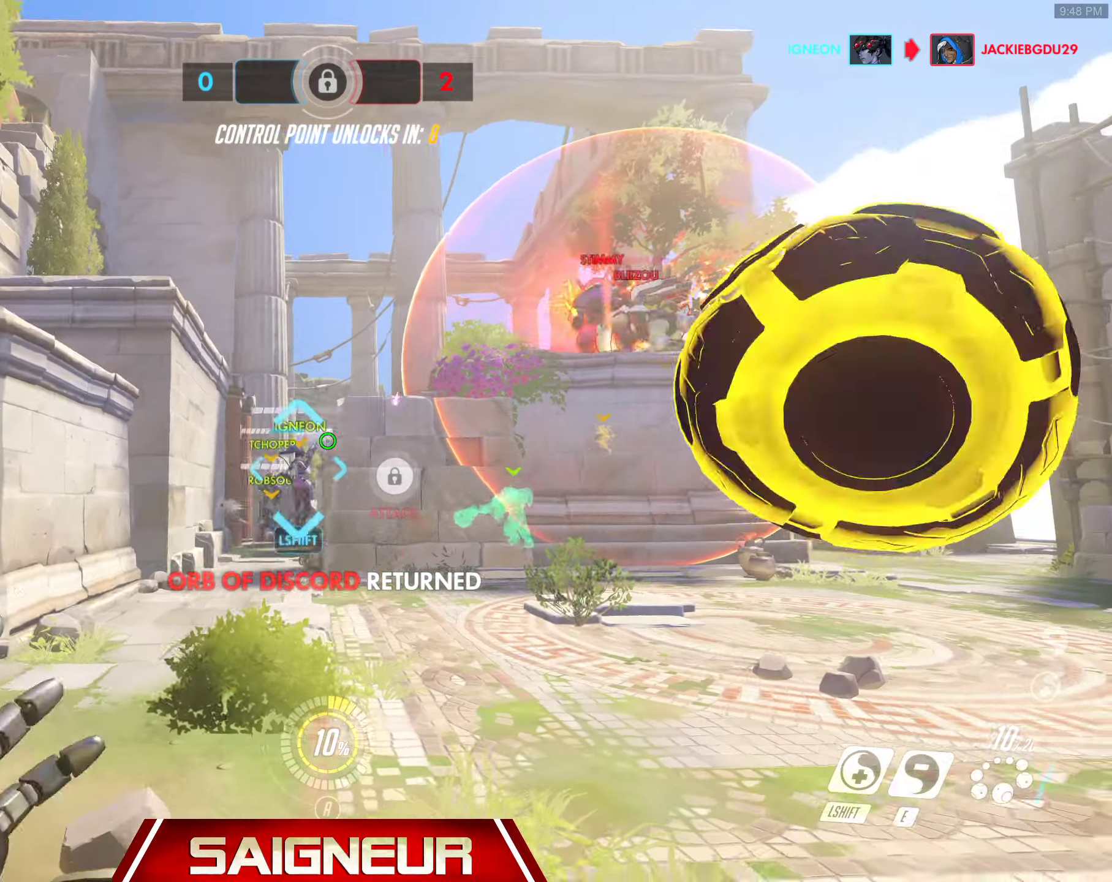
{"keys": ["a", "w"], "mouse": ["left"], "events": [[33, "s", "up"], [50, "mouse_right", "down"], [117, "mouse_right", "up"], [150, "w", "down"], [200, "a", "down"], [217, "d", "up"], [483, "mouse_left", "down"]]}
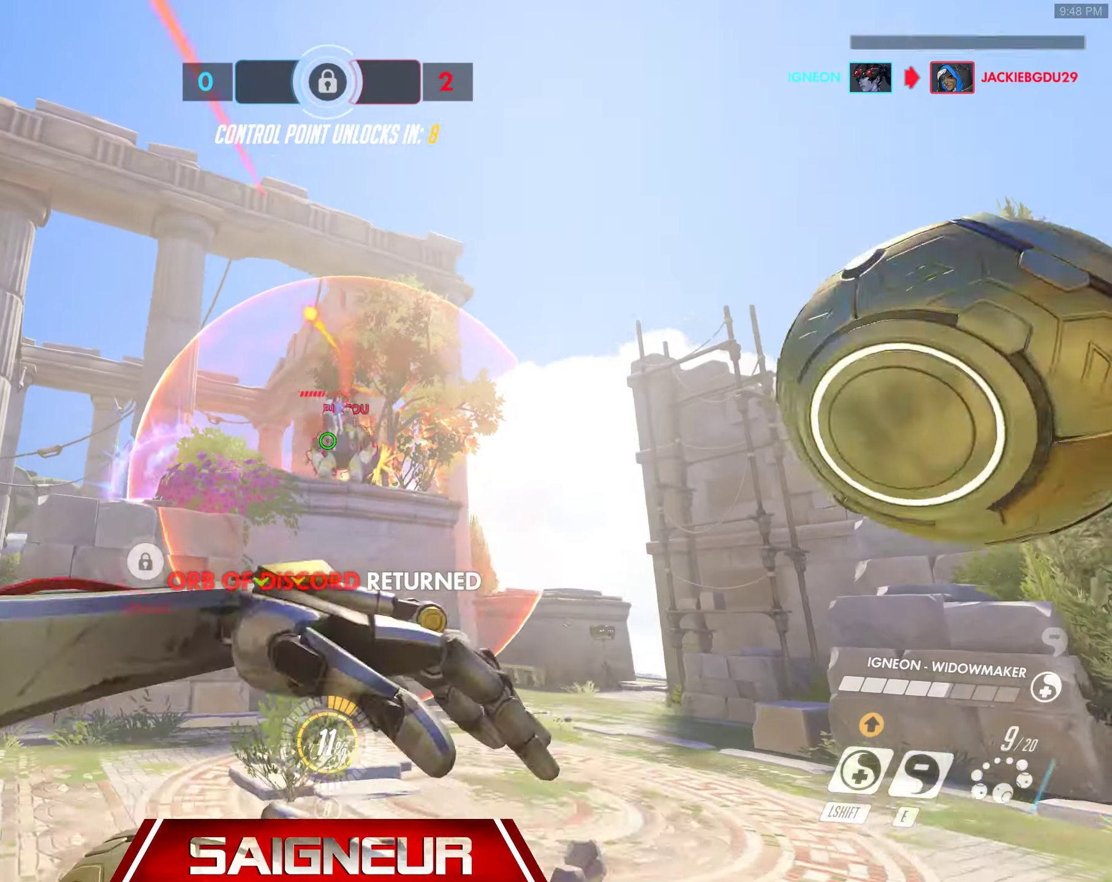
{"keys": ["a", "space"], "mouse": [], "events": [[50, "e", "down"], [83, "mouse_left", "up"], [167, "e", "up"], [200, "mouse_left", "down"], [283, "mouse_left", "up"], [317, "w", "up"], [367, "mouse_left", "down"], [450, "mouse_left", "up"], [500, "space", "down"]]}
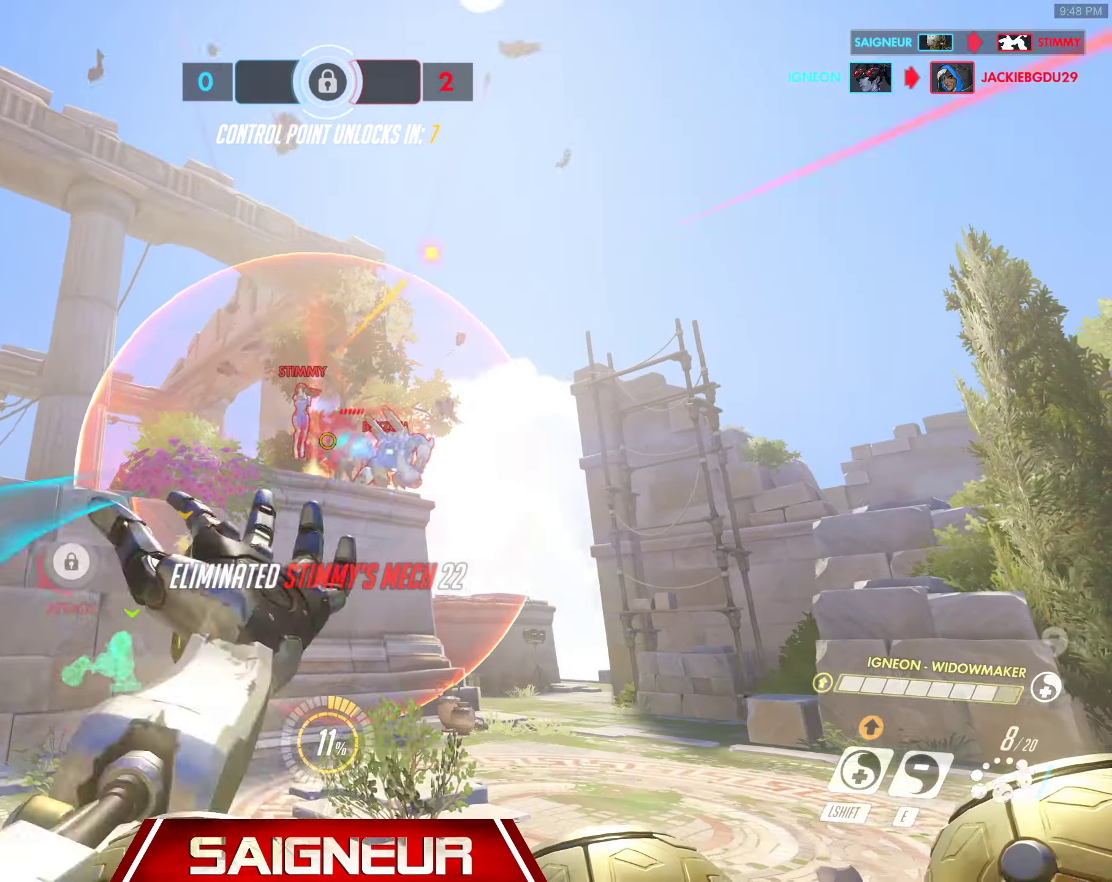
{"keys": ["a", "e"], "mouse": [], "events": [[33, "mouse_left", "down"], [117, "e", "down"], [117, "mouse_left", "up"], [167, "space", "up"], [200, "mouse_left", "down"], [250, "e", "up"], [300, "mouse_left", "up"], [383, "mouse_left", "down"], [417, "e", "down"], [417, "s", "down"], [450, "mouse_left", "up"], [450, "s", "up"]]}
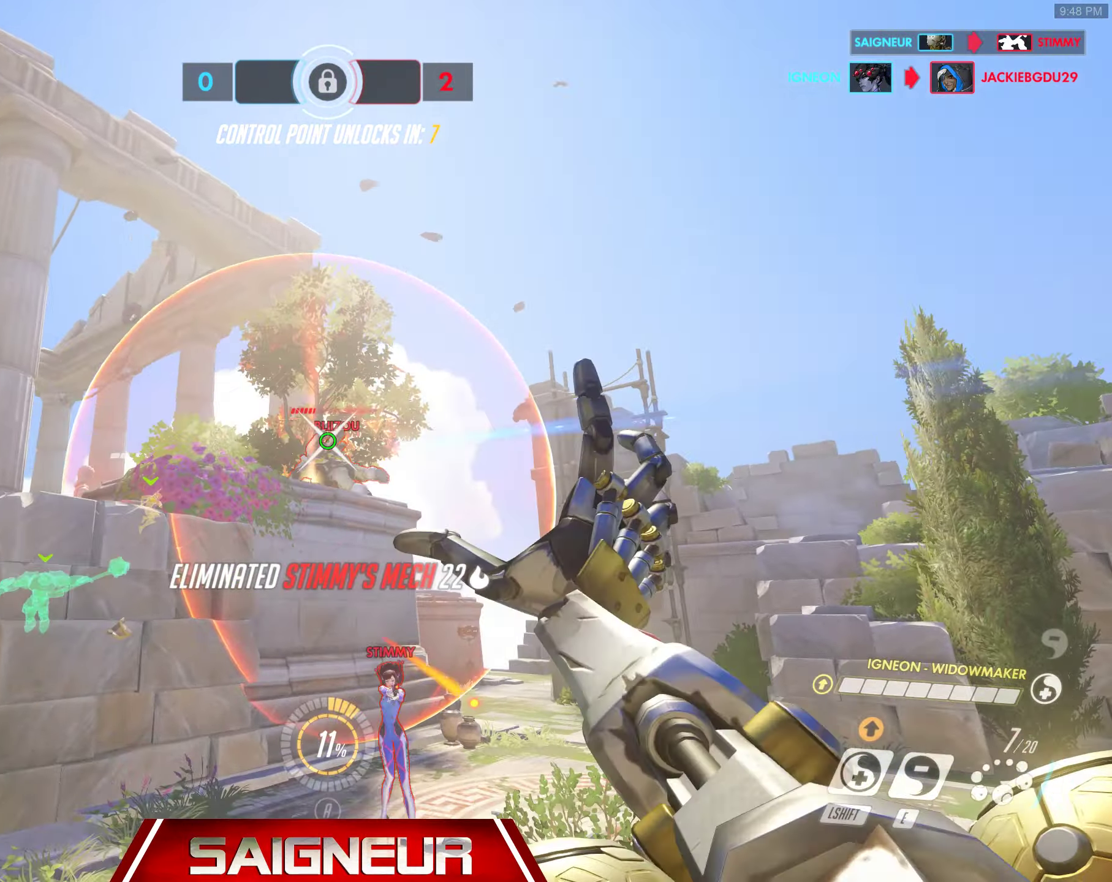
{"keys": ["d", "e"], "mouse": [], "events": [[33, "s", "down"], [50, "e", "up"], [50, "mouse_left", "down"], [100, "mouse_left", "up"], [183, "a", "up"], [217, "d", "down"], [300, "s", "up"], [367, "mouse_left", "down"], [400, "e", "down"], [433, "mouse_left", "up"]]}
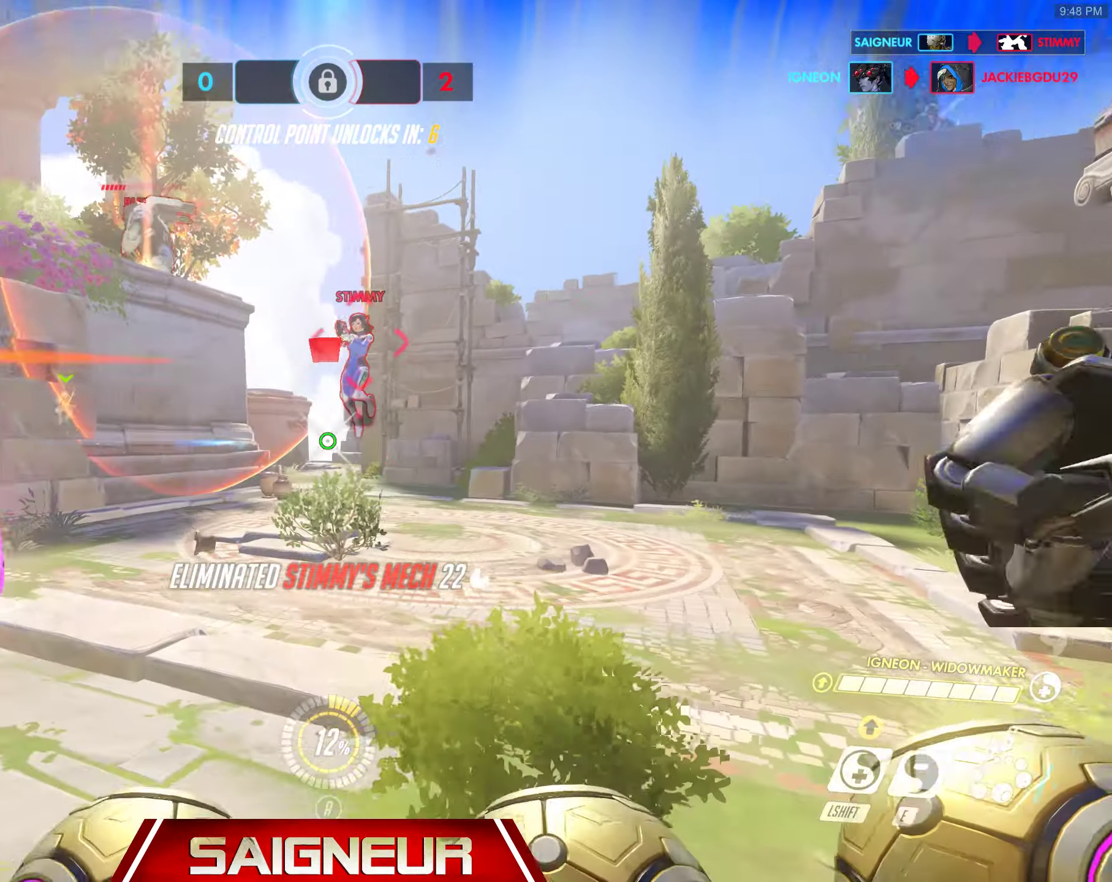
{"keys": [], "mouse": [], "events": [[33, "e", "up"], [50, "mouse_left", "down"], [117, "mouse_left", "up"], [200, "ctrl", "down"], [217, "mouse_left", "down"], [317, "mouse_left", "up"], [383, "ctrl", "up"], [383, "d", "up"], [400, "mouse_left", "down"], [400, "w", "down"], [450, "w", "up"], [483, "mouse_left", "up"]]}
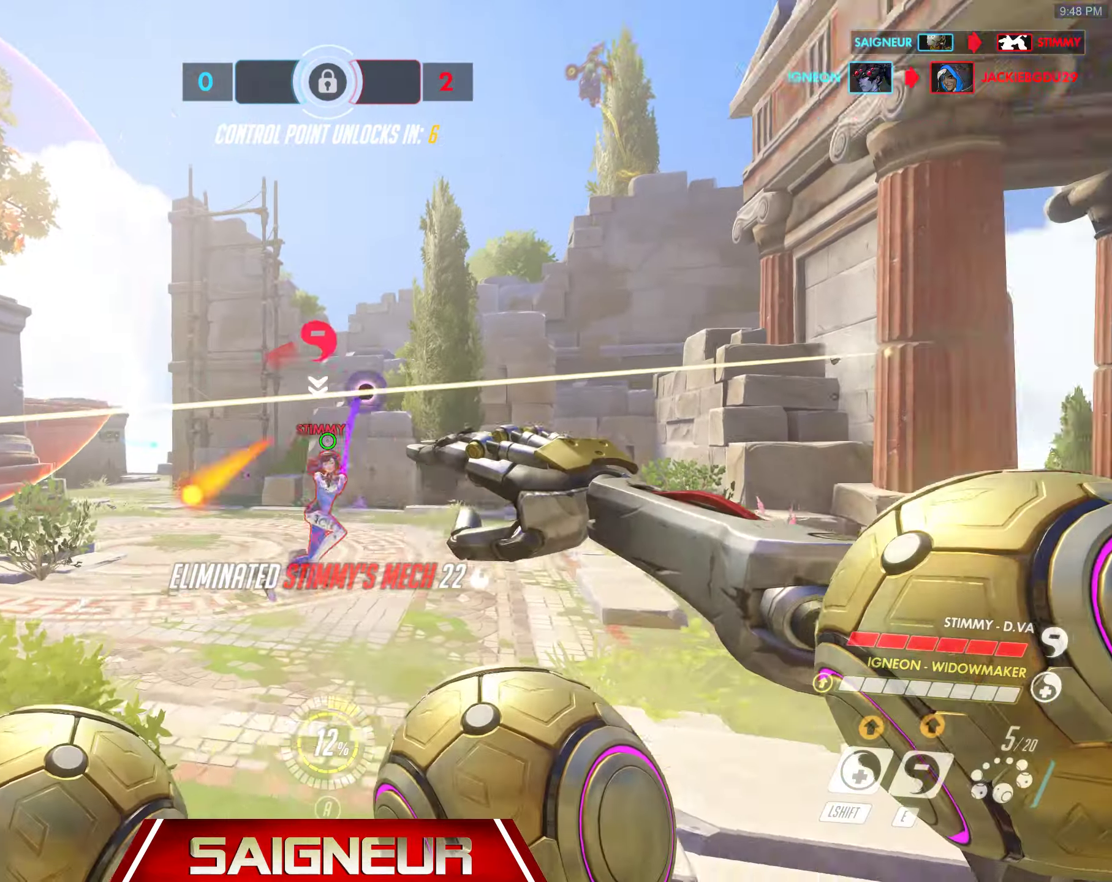
{"keys": ["d"], "mouse": ["left"]}
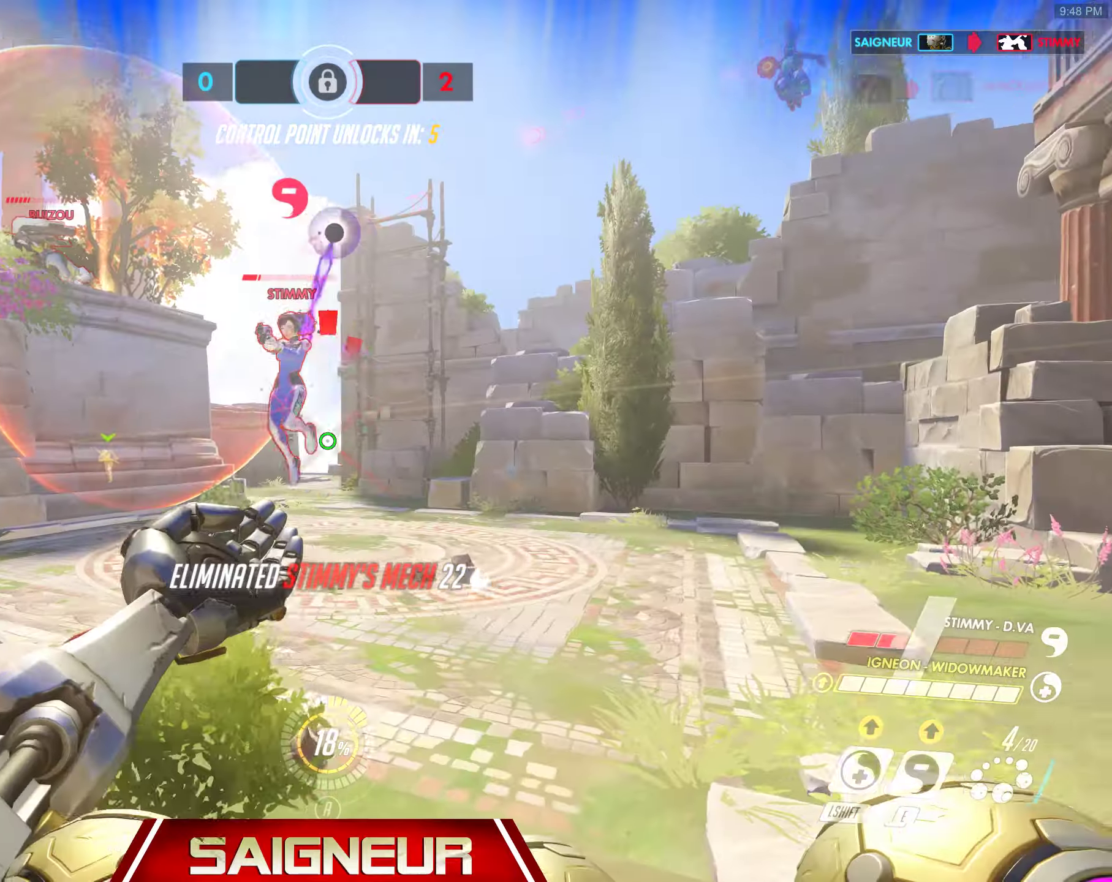
{"keys": ["a"], "mouse": ["left"], "events": [[134, "mouse_left", "up"], [200, "a", "down"], [250, "d", "up"], [417, "mouse_left", "down"]]}
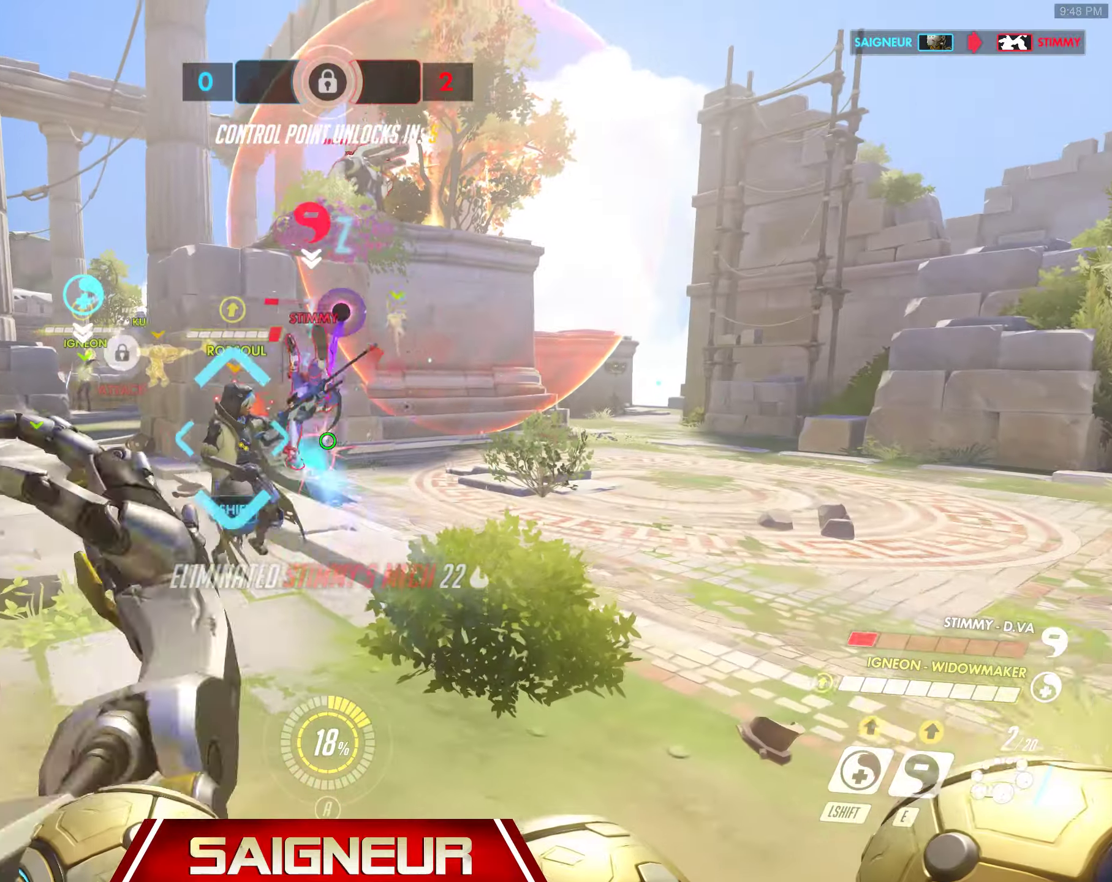
{"keys": ["a", "d"], "mouse": [], "events": [[17, "a", "up"], [17, "d", "down"], [17, "mouse_left", "up"], [417, "a", "down"]]}
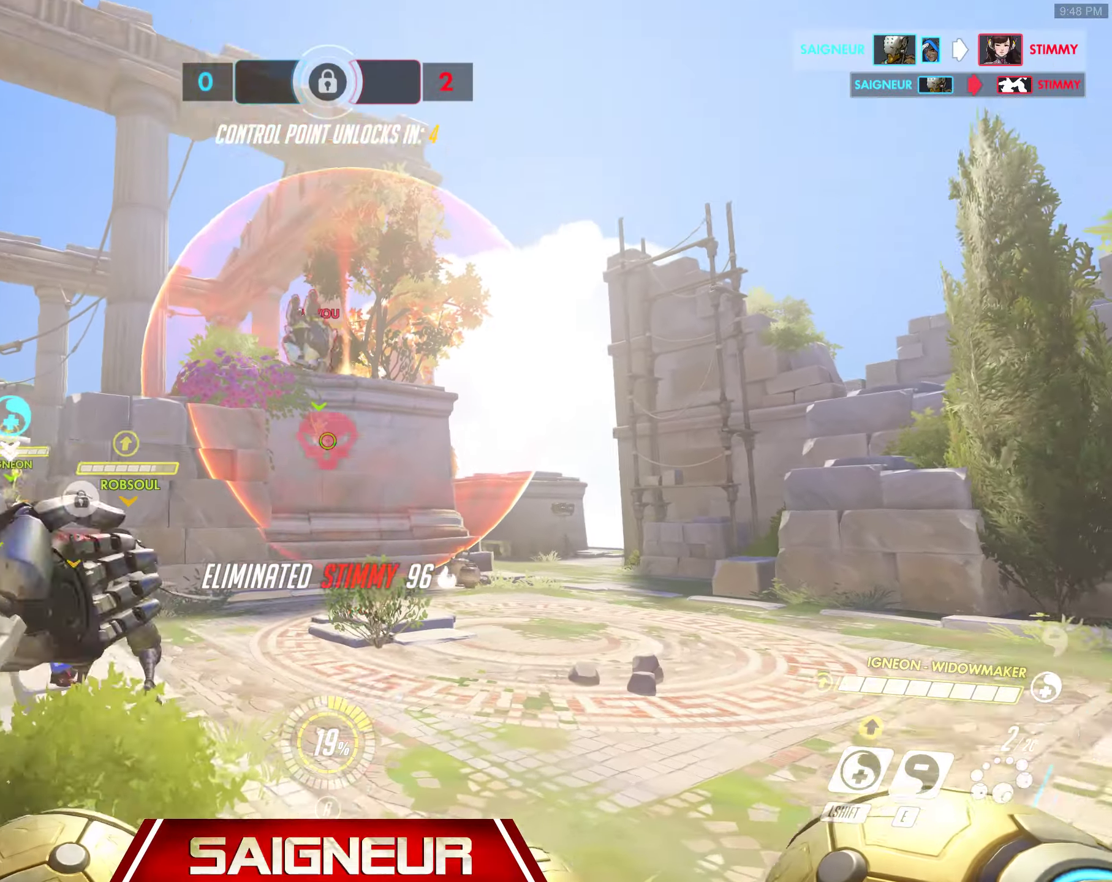
{"keys": ["d"], "mouse": [], "events": [[17, "a", "up"], [34, "space", "down"], [267, "space", "up"], [284, "mouse_wheel", "down"], [434, "mouse_wheel", "up"]]}
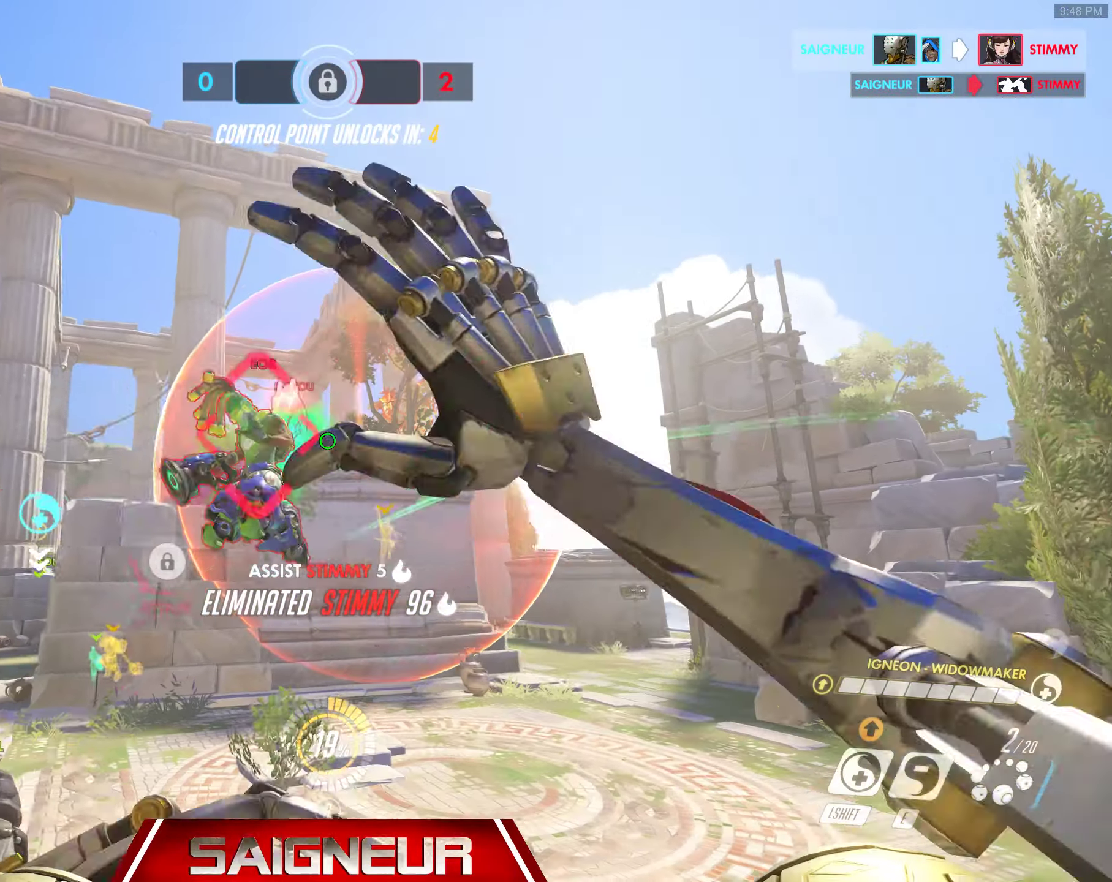
{"keys": ["d"], "mouse": ["left"], "events": [[50, "w", "down"], [67, "w", "up"], [234, "mouse_left", "down"], [250, "e", "down"], [334, "mouse_left", "up"], [400, "e", "up"], [434, "d", "up"], [434, "mouse_left", "down"], [500, "d", "down"]]}
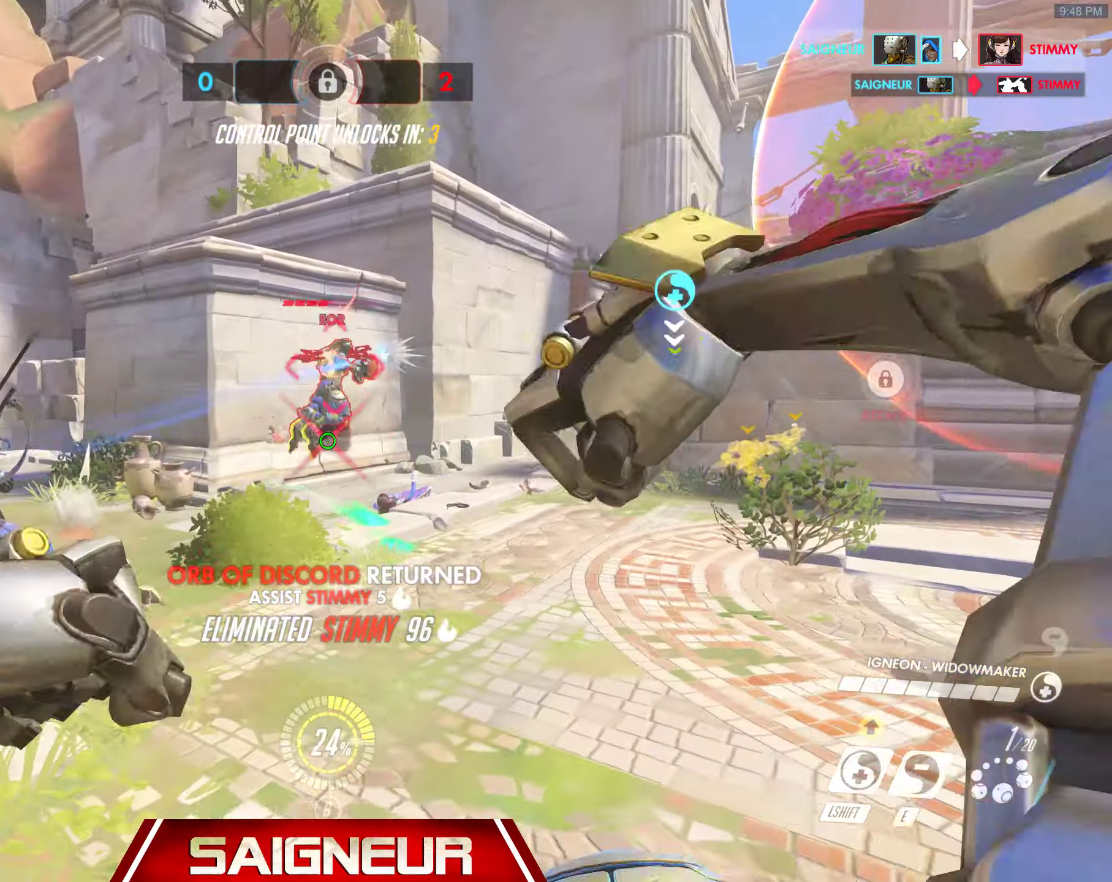
{"keys": ["a", "d", "w"], "mouse": []}
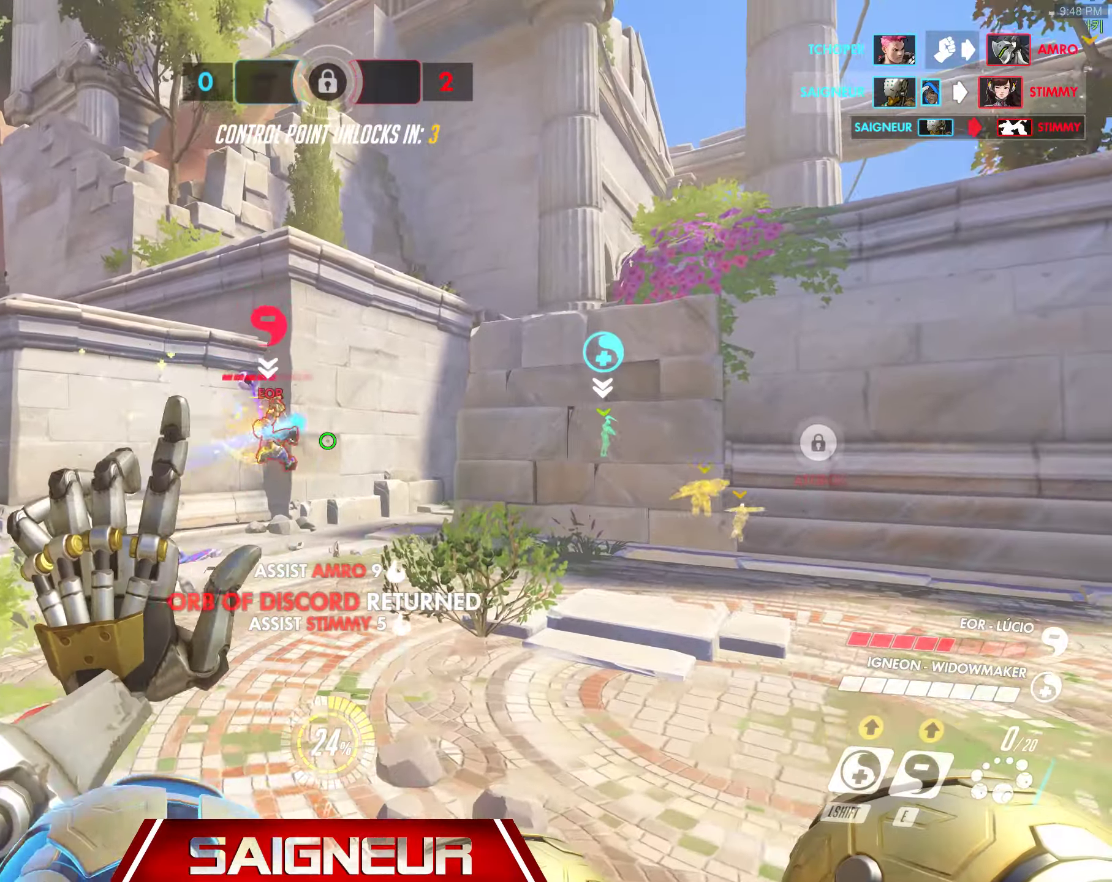
{"keys": ["a", "w"], "mouse": ["left"], "events": [[34, "d", "up"], [384, "mouse_left", "down"]]}
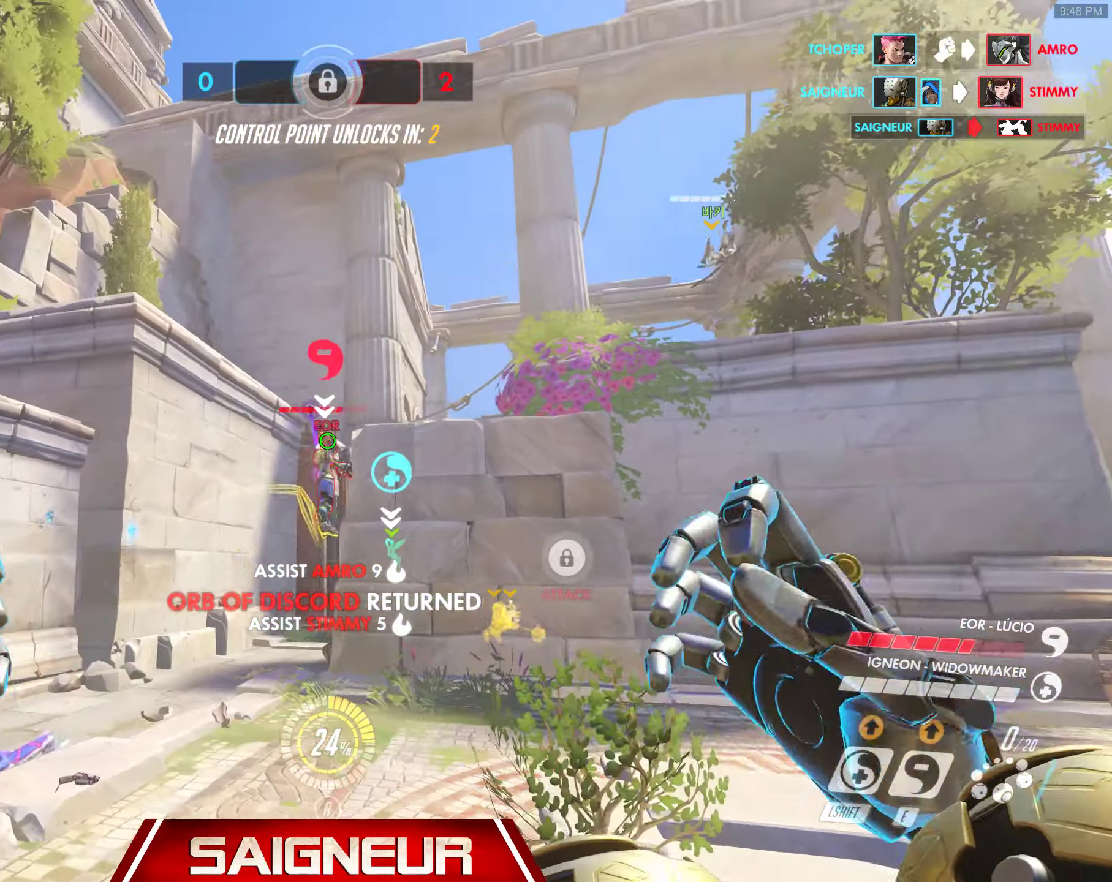
{"keys": ["a", "w"], "mouse": [], "events": [[17, "mouse_left", "up"], [50, "w", "up"], [284, "w", "down"]]}
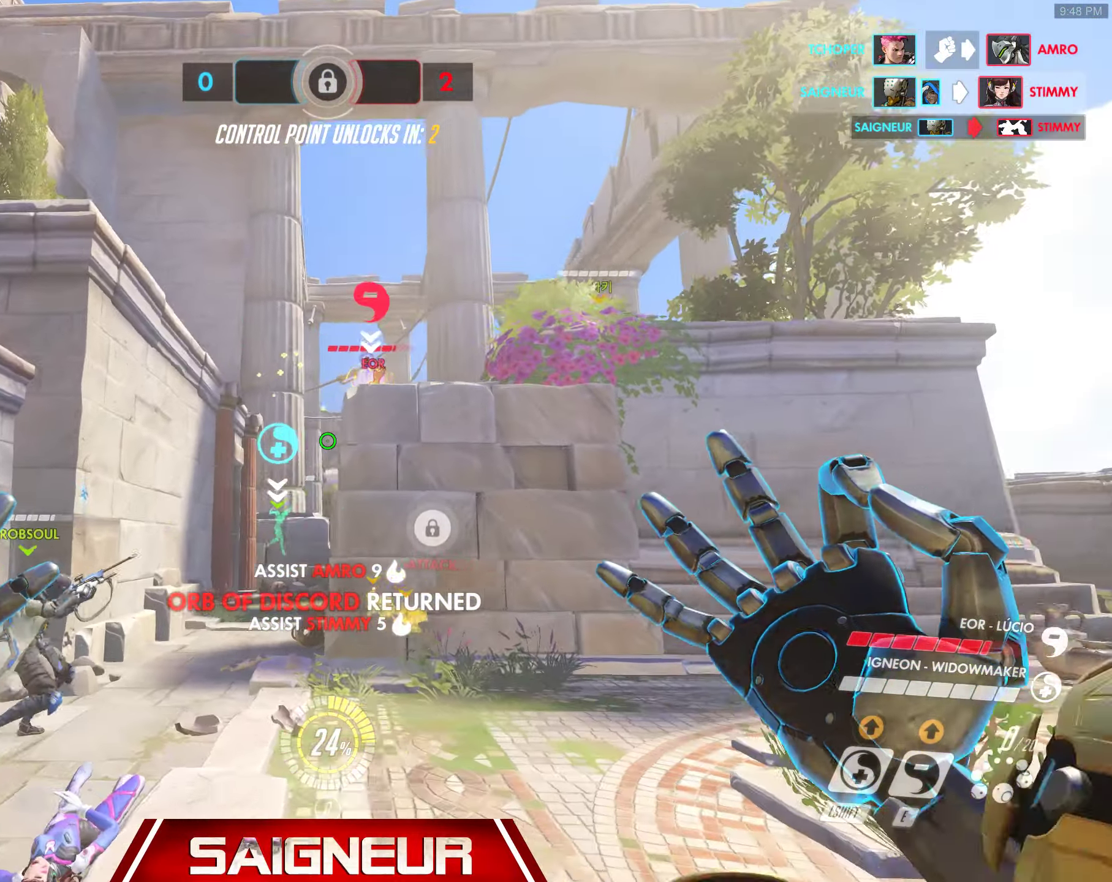
{"keys": ["a", "w"], "mouse": ["left"], "events": [[167, "space", "down"], [400, "space", "up"], [500, "mouse_left", "down"]]}
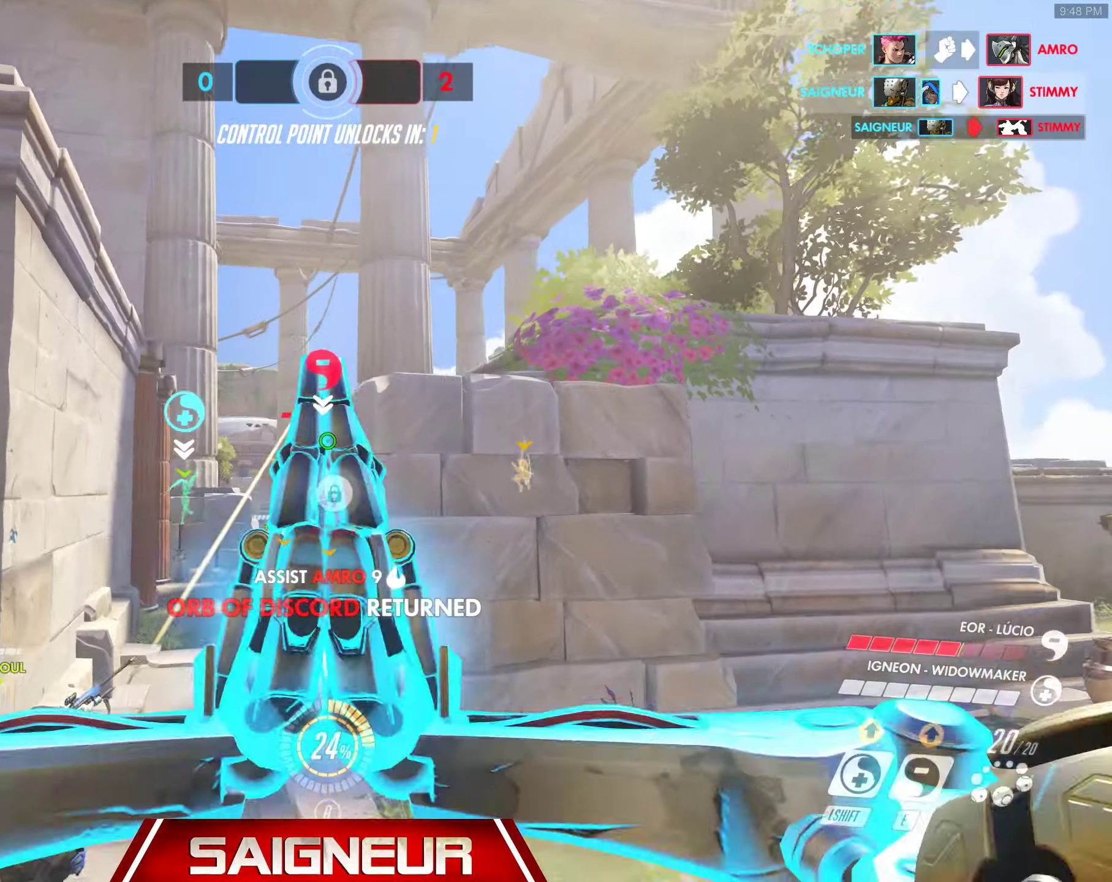
{"keys": ["a", "w"], "mouse": [], "events": [[67, "a", "up"], [134, "mouse_left", "up"], [200, "mouse_left", "down"], [317, "mouse_left", "up"], [384, "mouse_left", "down"], [467, "mouse_left", "up"], [500, "a", "down"]]}
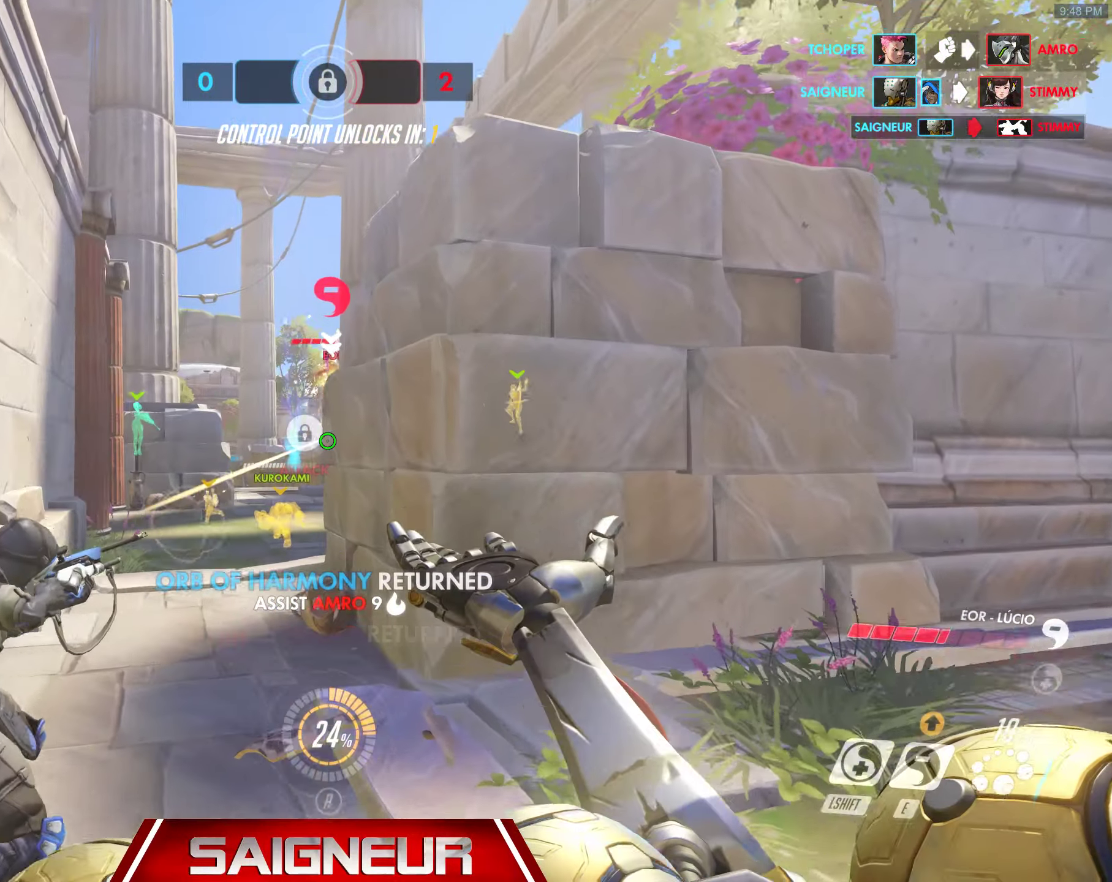
{"keys": ["a", "w"], "mouse": ["right"], "events": [[34, "space", "down"], [134, "a", "up"], [217, "space", "up"], [350, "mouse_right", "down"], [433, "a", "down"]]}
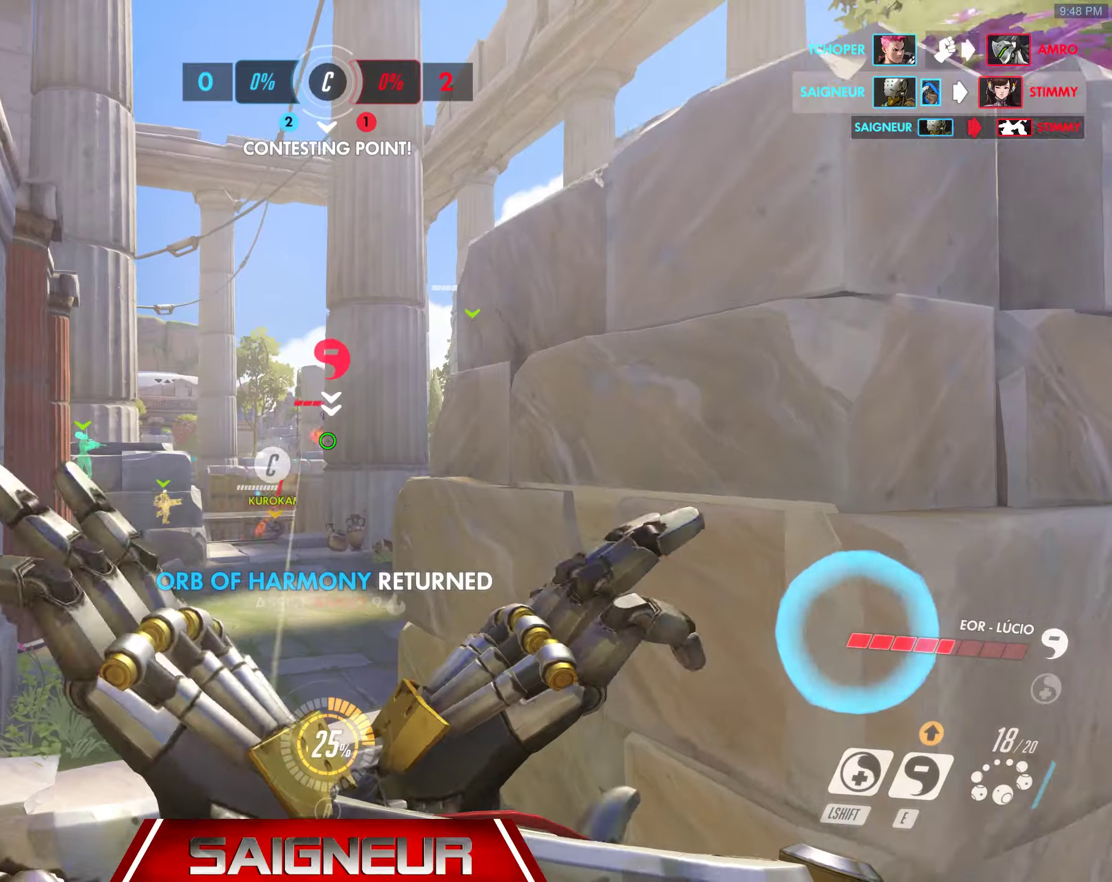
{"keys": ["a", "w"], "mouse": ["right"], "events": [[100, "a", "up"], [333, "a", "down"]]}
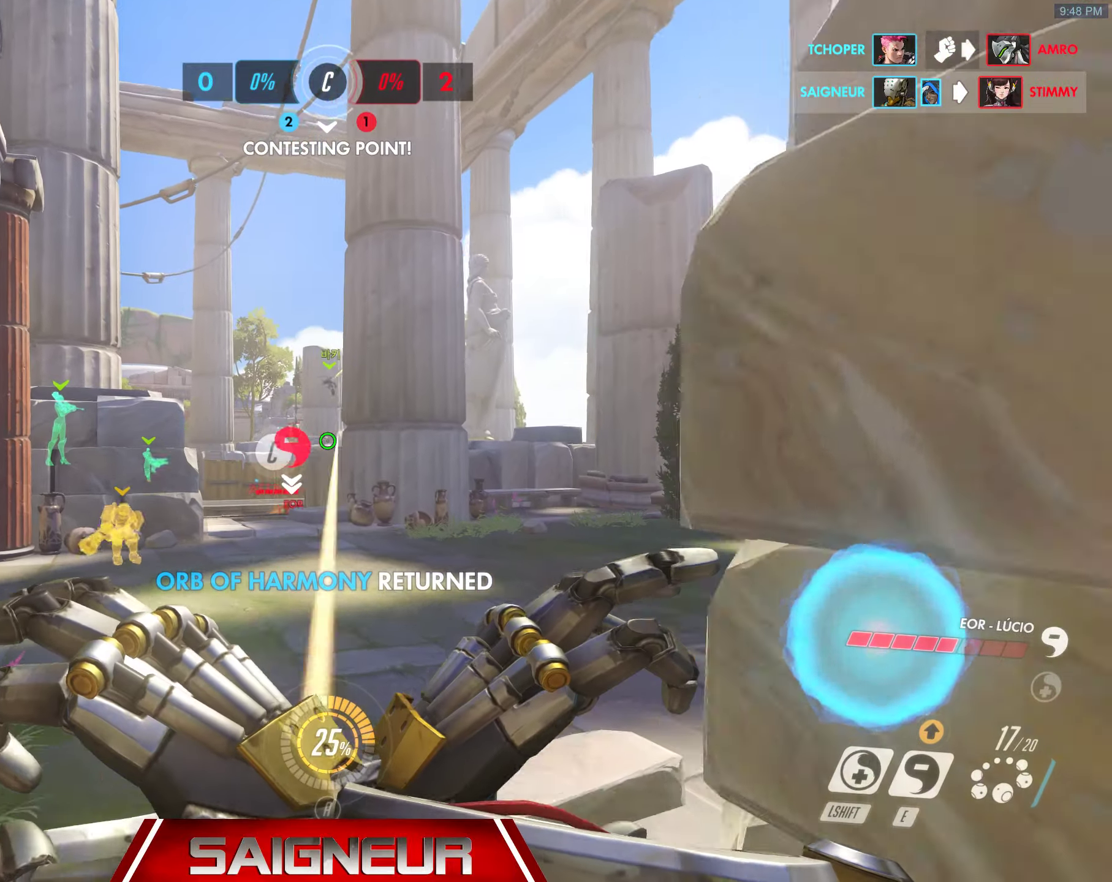
{"keys": ["d", "space", "w"], "mouse": ["right"], "events": [[33, "a", "up"], [266, "d", "down"], [316, "space", "down"]]}
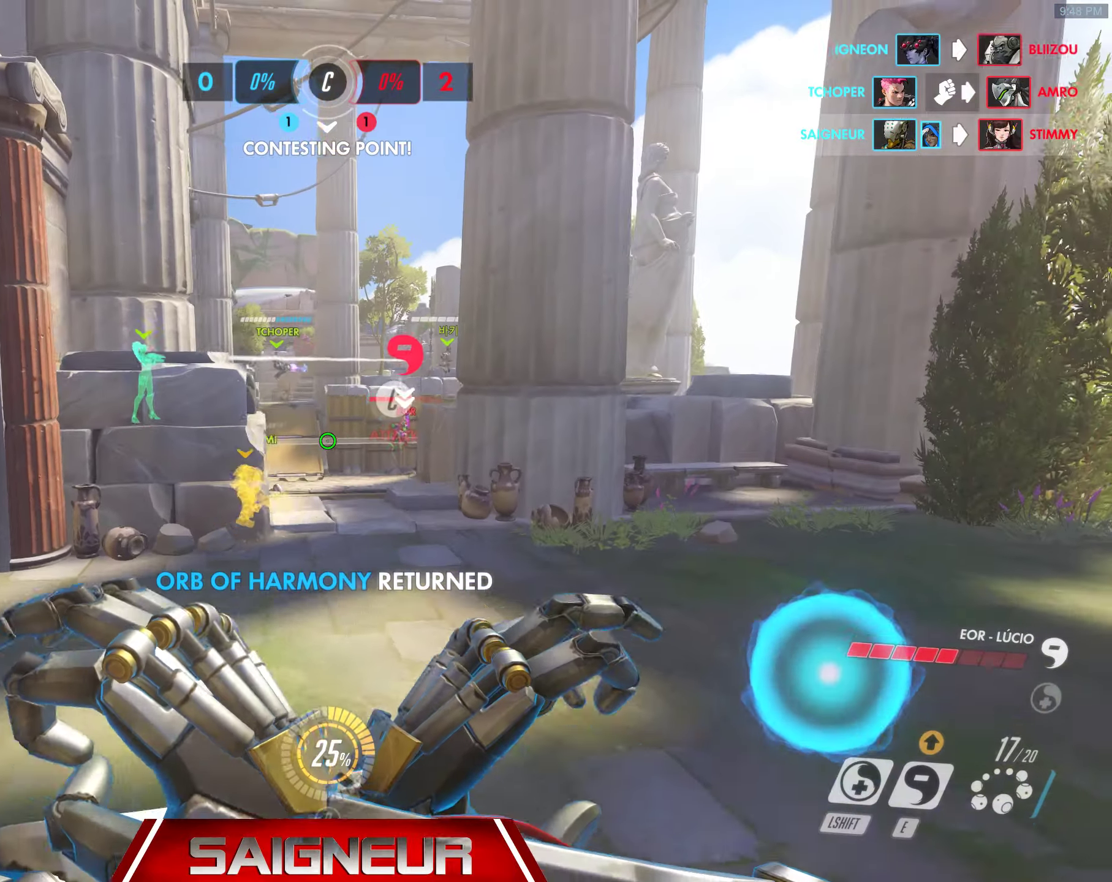
{"keys": ["a", "w"], "mouse": ["right"], "events": [[50, "space", "up"], [133, "d", "up"], [150, "a", "down"]]}